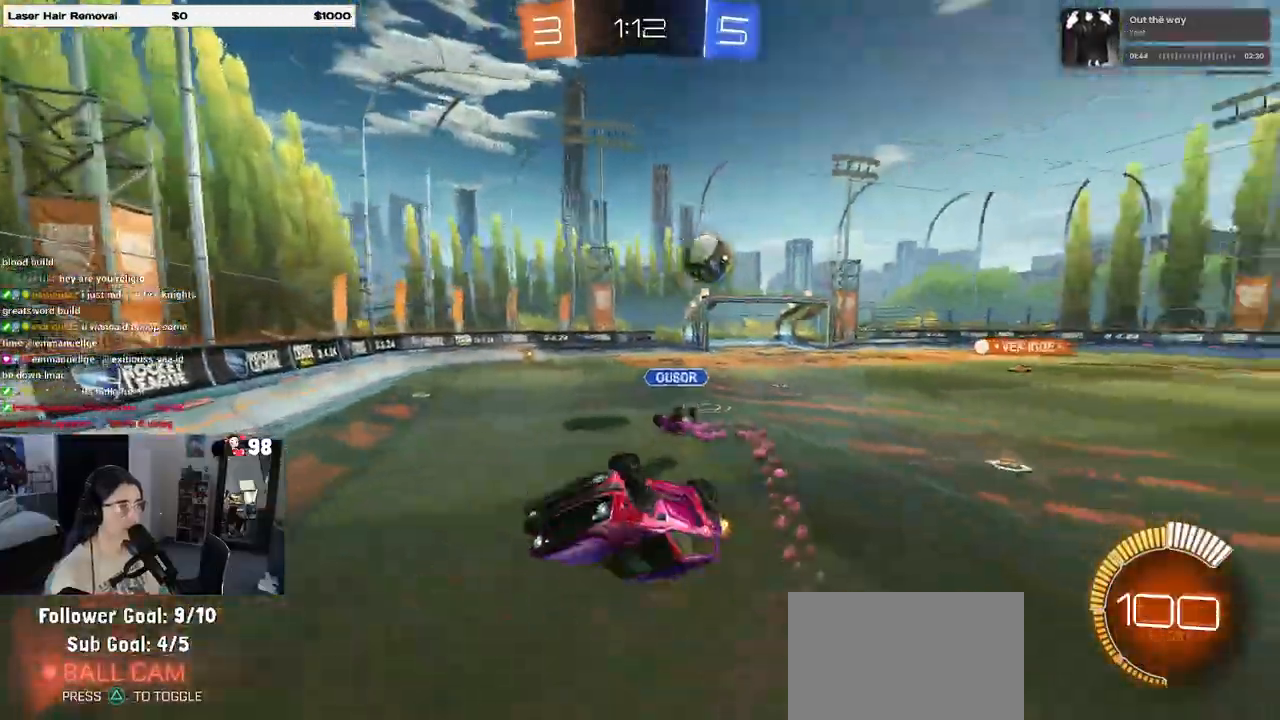
Gameplay with a controller (PlayStation layout); each line is a JSON object with the inputs held at the frame after it. "events" lists button and stick changes between this image and that frame as [ms after this image, input, new state], when the widget could be followed in between.
{"buttons": ["R2"], "left_stick": "left", "right_stick": "center", "events": [[183, "SQUARE", "up"], [217, "left_stick", "center"], [350, "left_stick", "right"], [483, "left_stick", "left"]]}
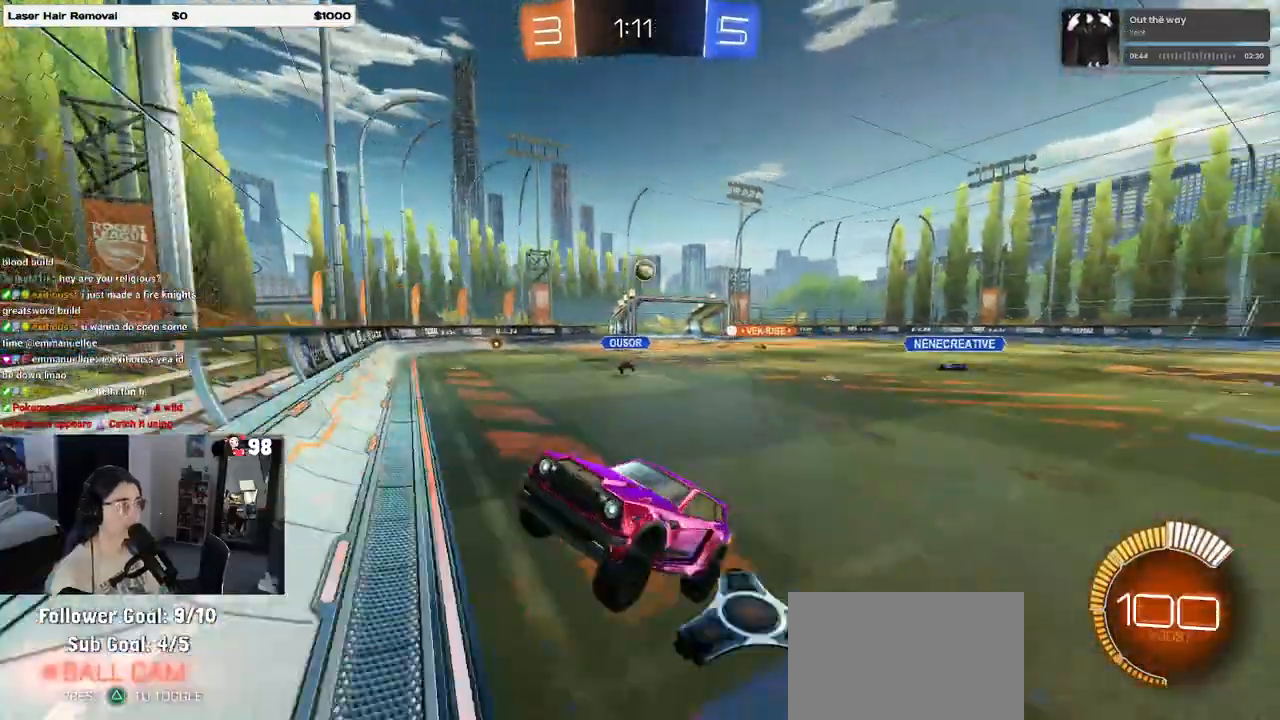
{"buttons": ["SQUARE", "R2"], "left_stick": "left", "right_stick": "center", "events": [[383, "SQUARE", "down"]]}
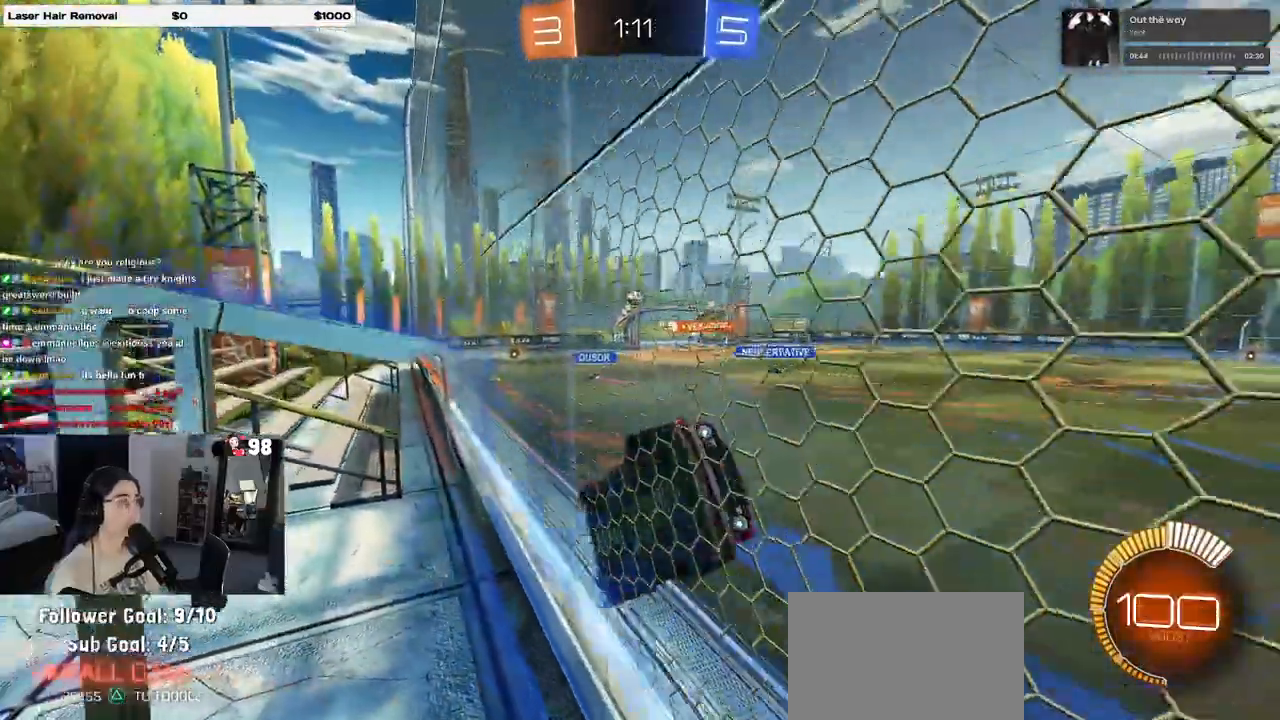
{"buttons": ["R2"], "left_stick": "left", "right_stick": "center", "events": [[17, "SQUARE", "up"]]}
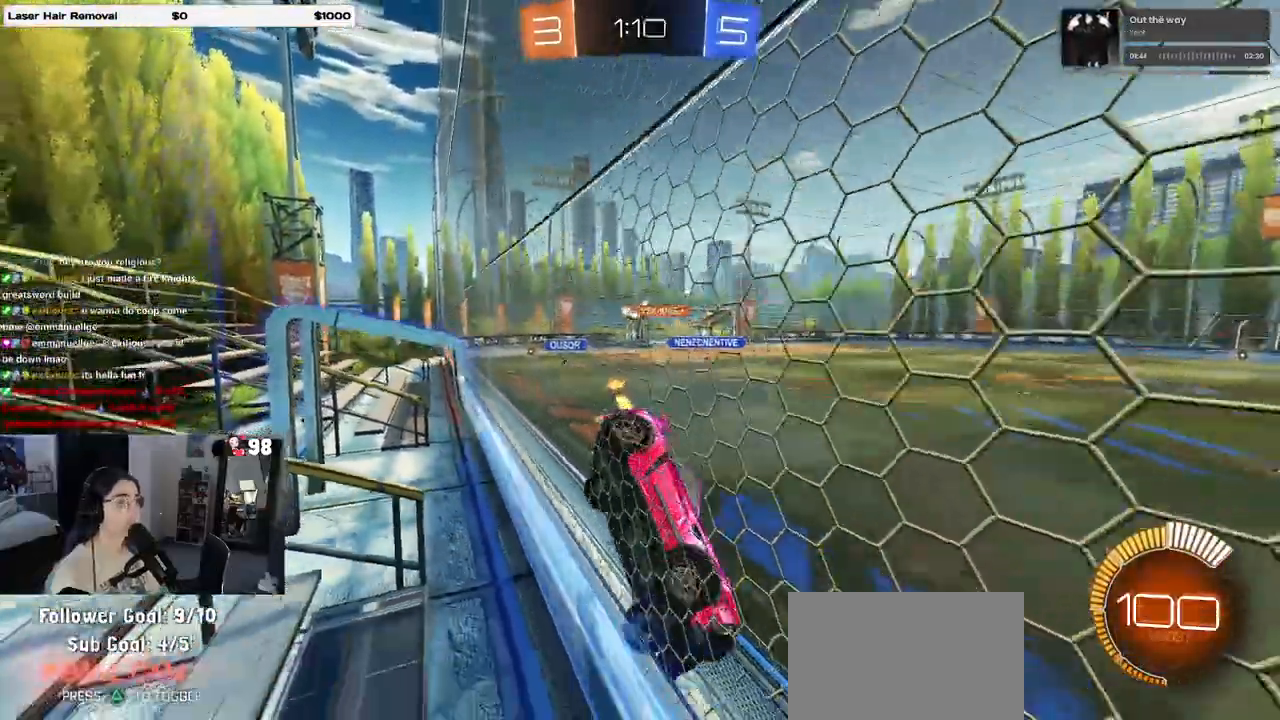
{"buttons": ["R1", "R2"], "left_stick": "left", "right_stick": "center", "events": [[300, "R1", "down"]]}